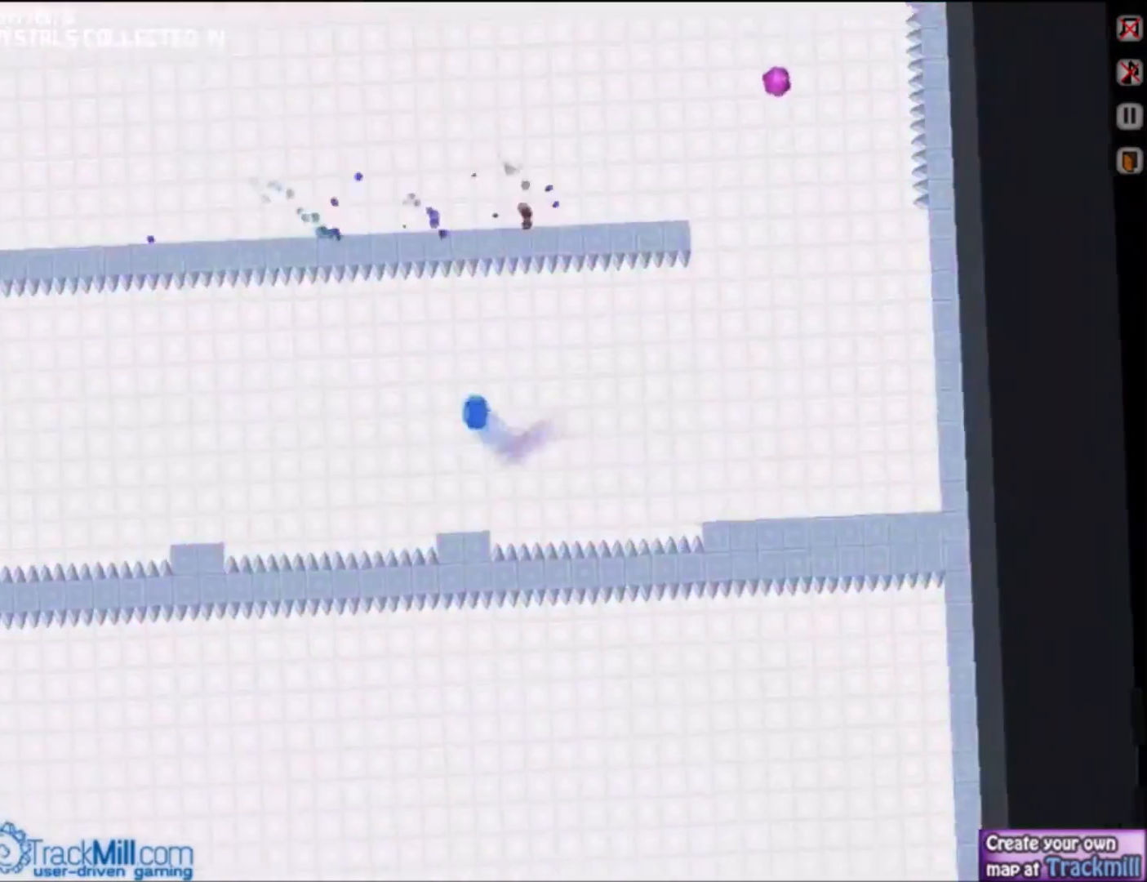
Gameplay with keyboard; each line is a JSON object with the keys held at the frame after it. "events" lists presses ("down") and releases ("up") of "down", "left", "right", "up" and "w" between this image and that frame as [ms after this image, input, new state], when the widget could be followed in between. No other keys are recorded. Mouse input is not recorded.
{"keys": ["left"], "events": [[133, "up", "up"]]}
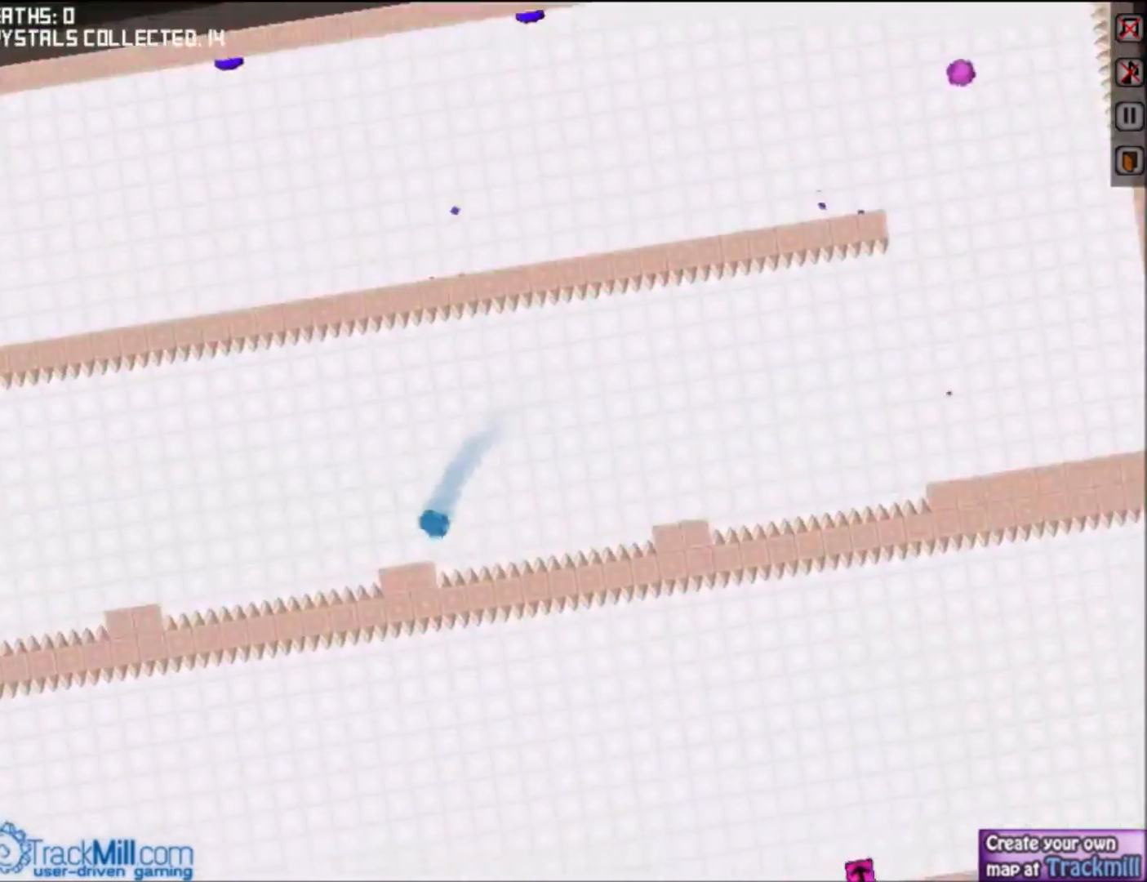
{"keys": ["left", "up"], "events": [[134, "up", "down"], [267, "up", "up"], [501, "up", "down"]]}
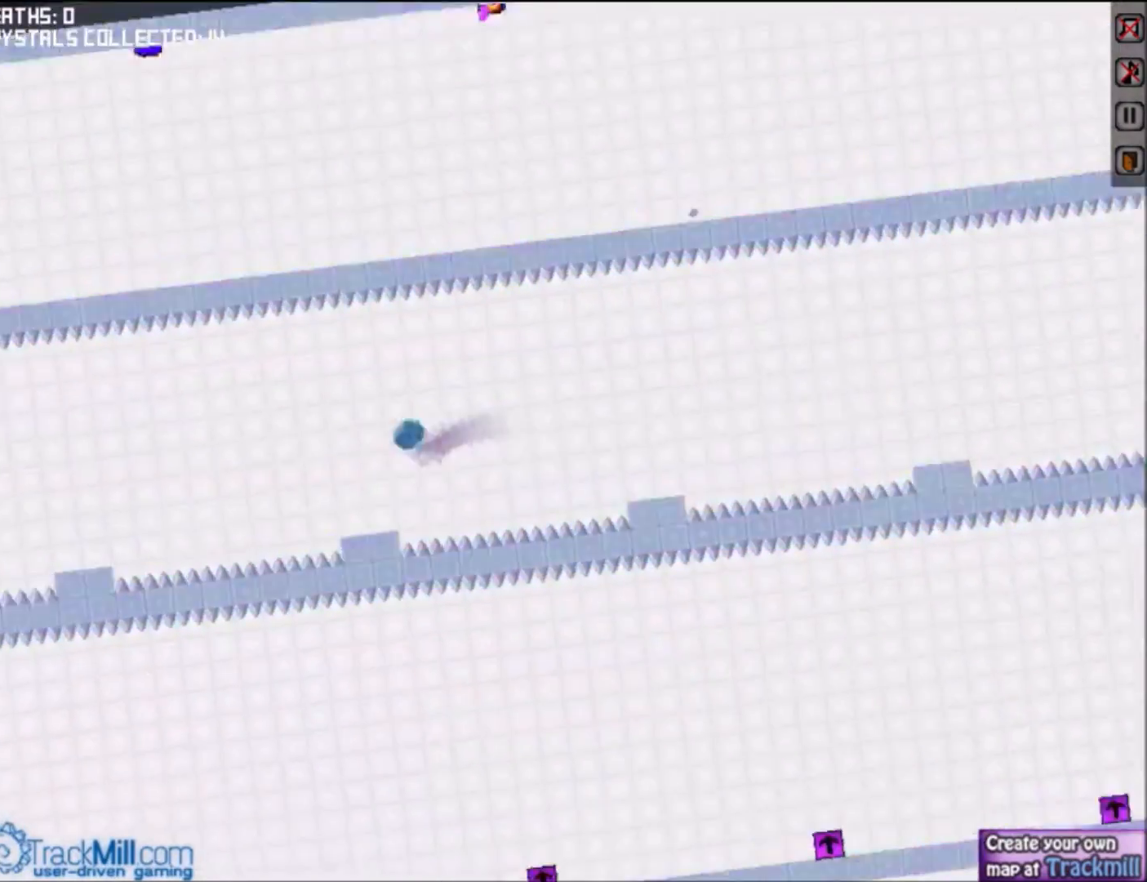
{"keys": ["left"], "events": [[167, "up", "up"]]}
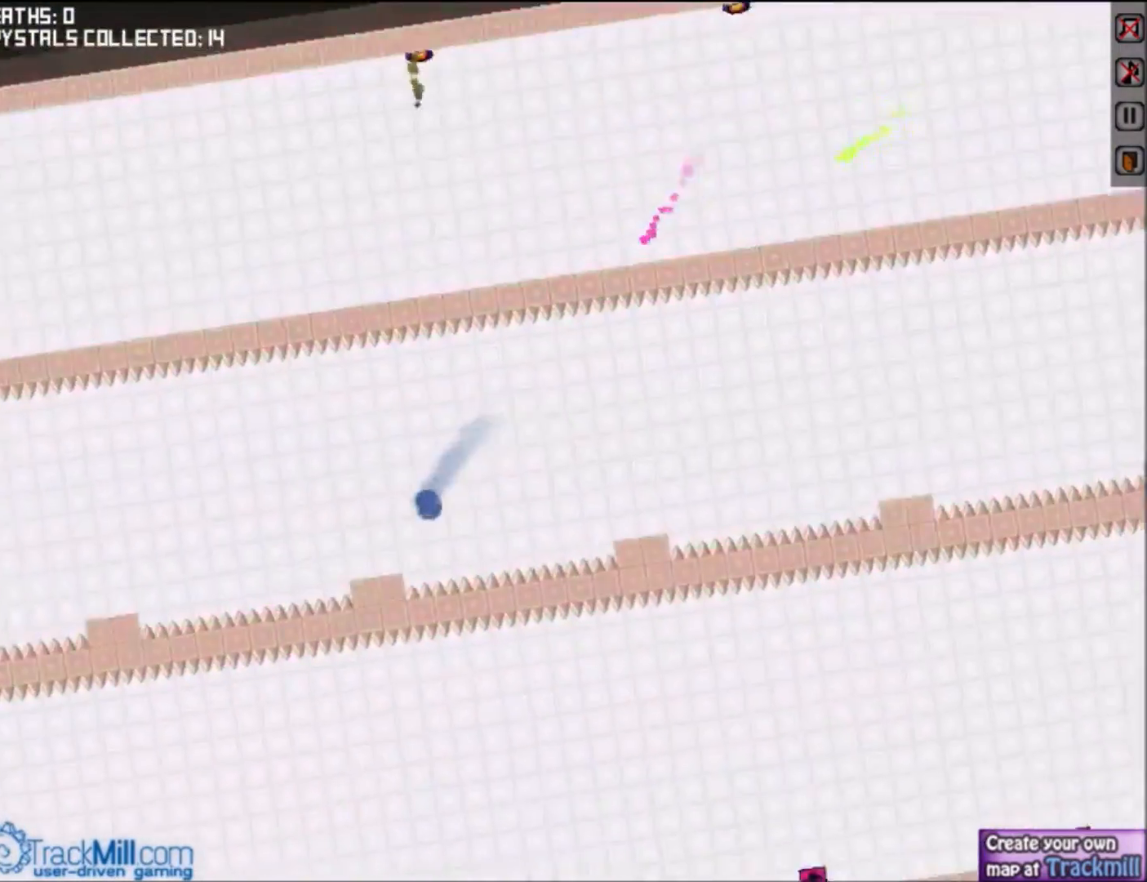
{"keys": ["left"], "events": [[200, "up", "down"], [367, "up", "up"]]}
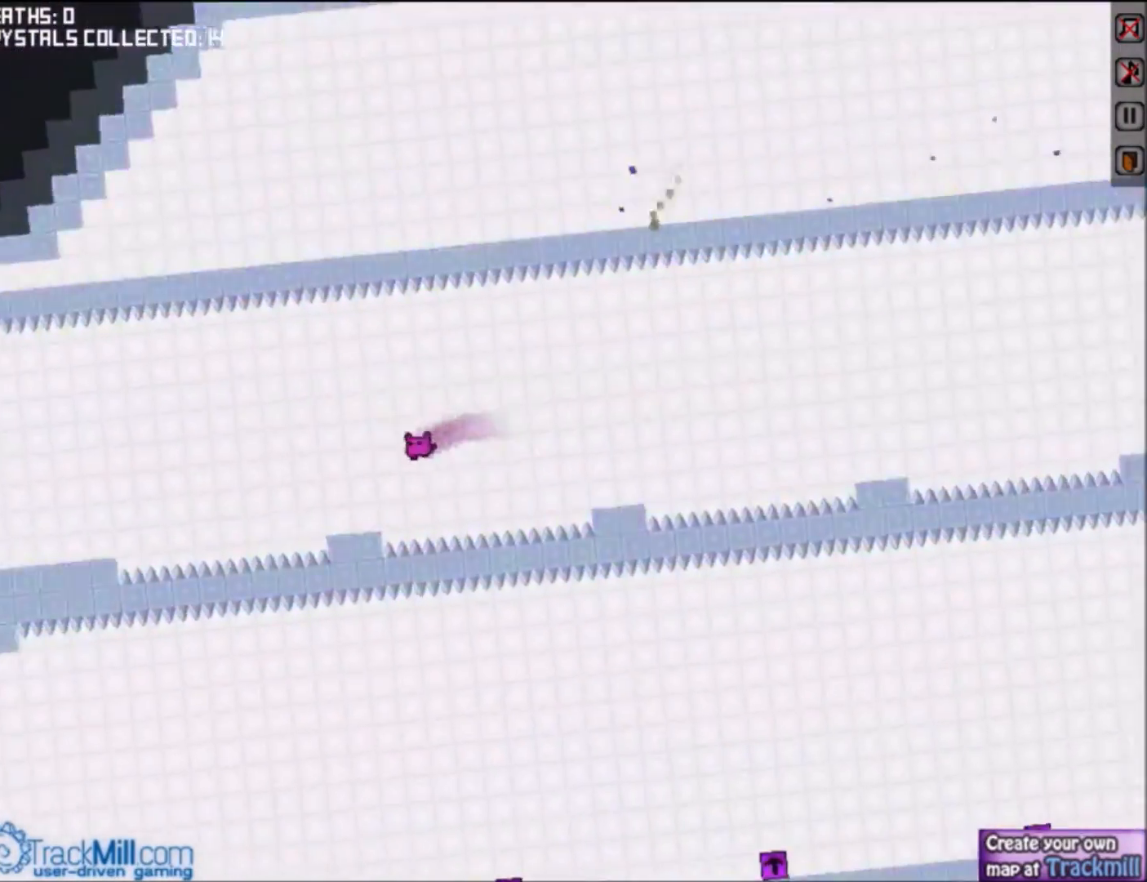
{"keys": ["down", "left"], "events": [[100, "up", "down"], [300, "up", "up"], [467, "down", "down"]]}
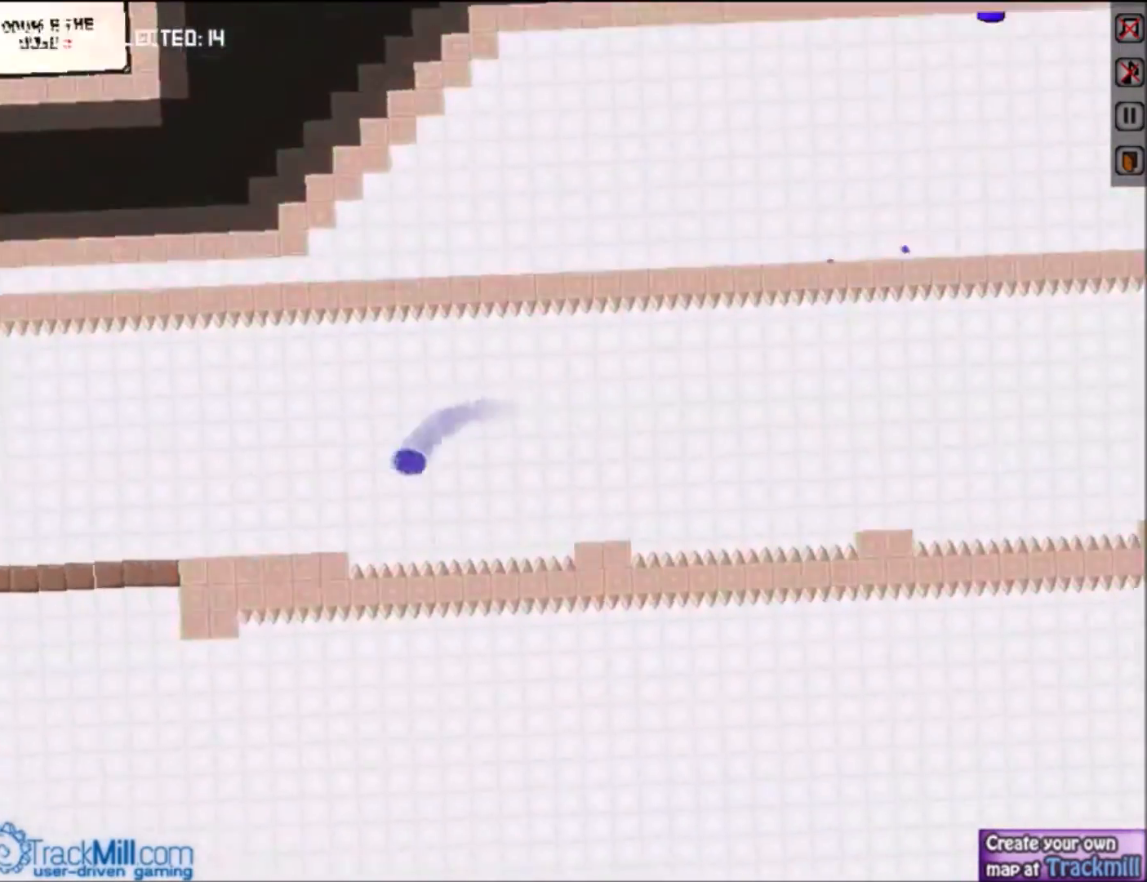
{"keys": ["down"], "events": [[367, "left", "up"], [367, "right", "down"], [501, "right", "up"]]}
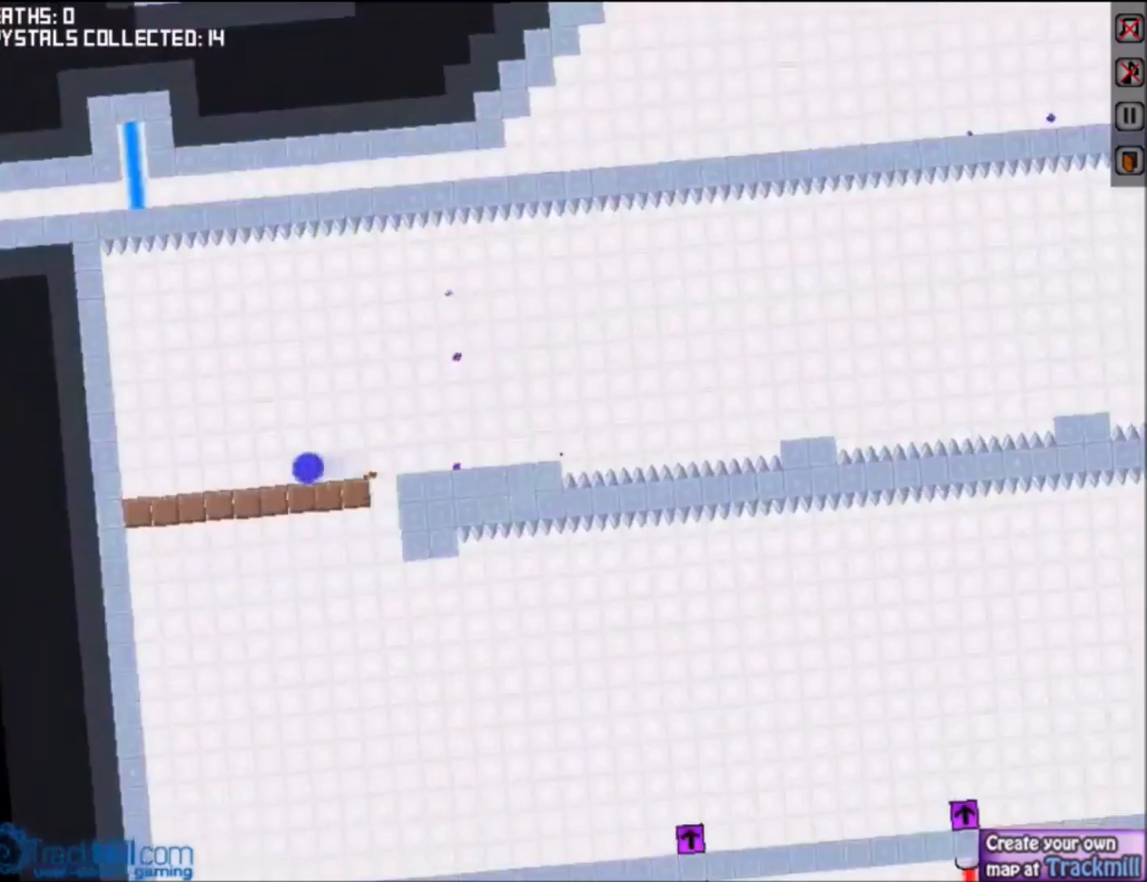
{"keys": ["down", "right"], "events": [[400, "right", "down"]]}
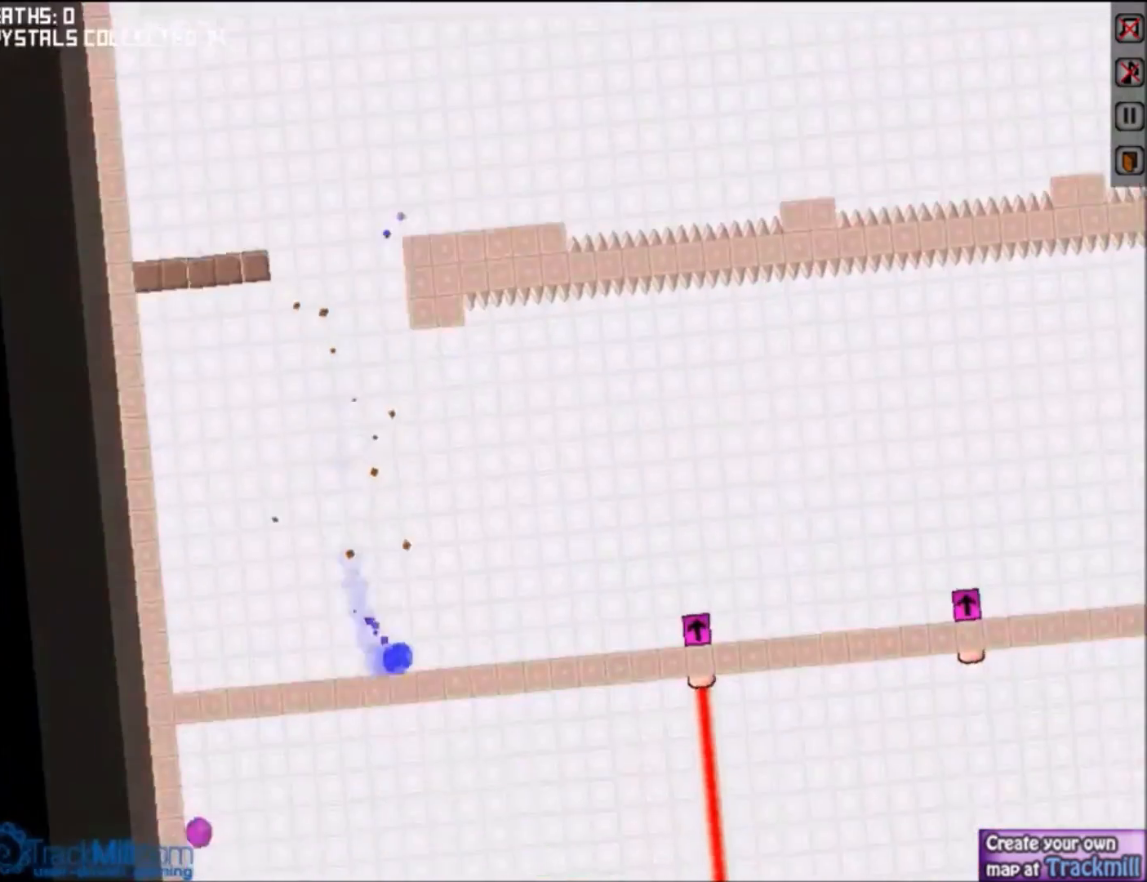
{"keys": ["down", "right"], "events": [[334, "w", "down"], [434, "w", "up"]]}
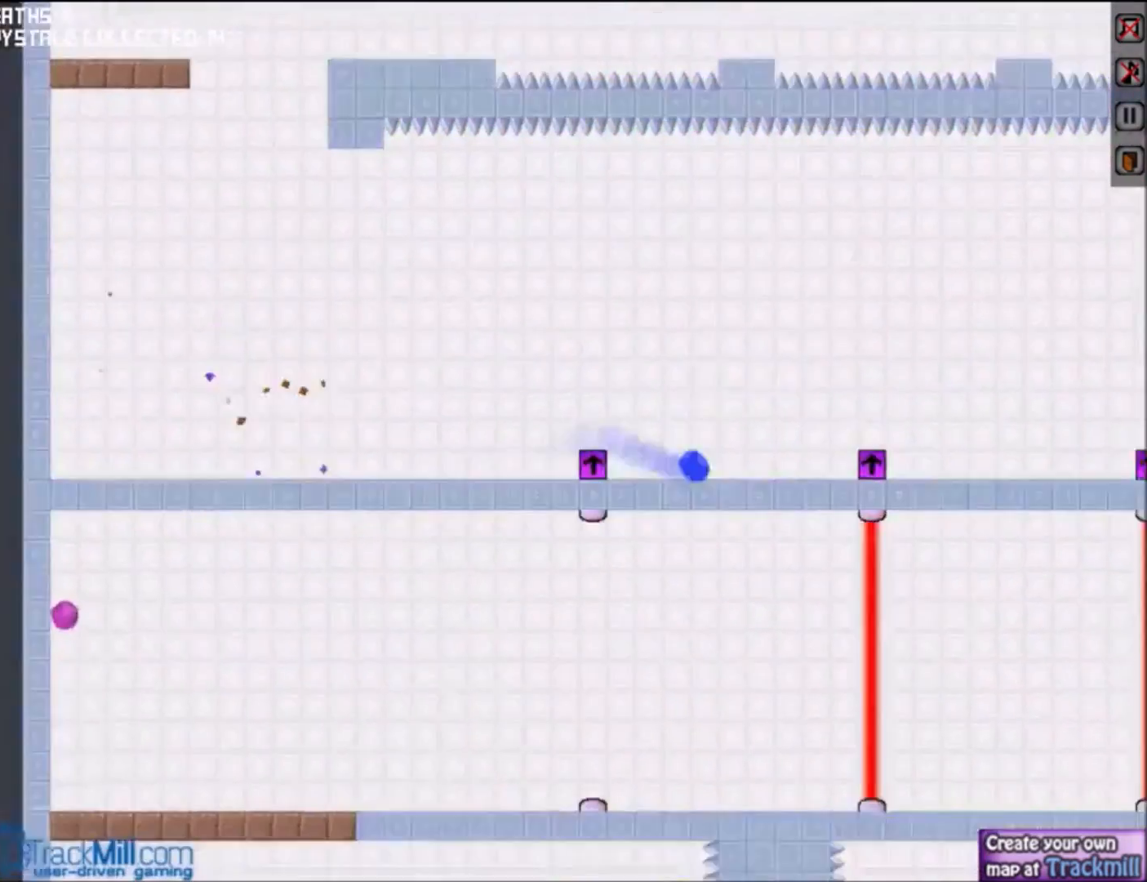
{"keys": ["down", "right", "w"], "events": [[200, "w", "down"], [267, "w", "up"], [500, "w", "down"]]}
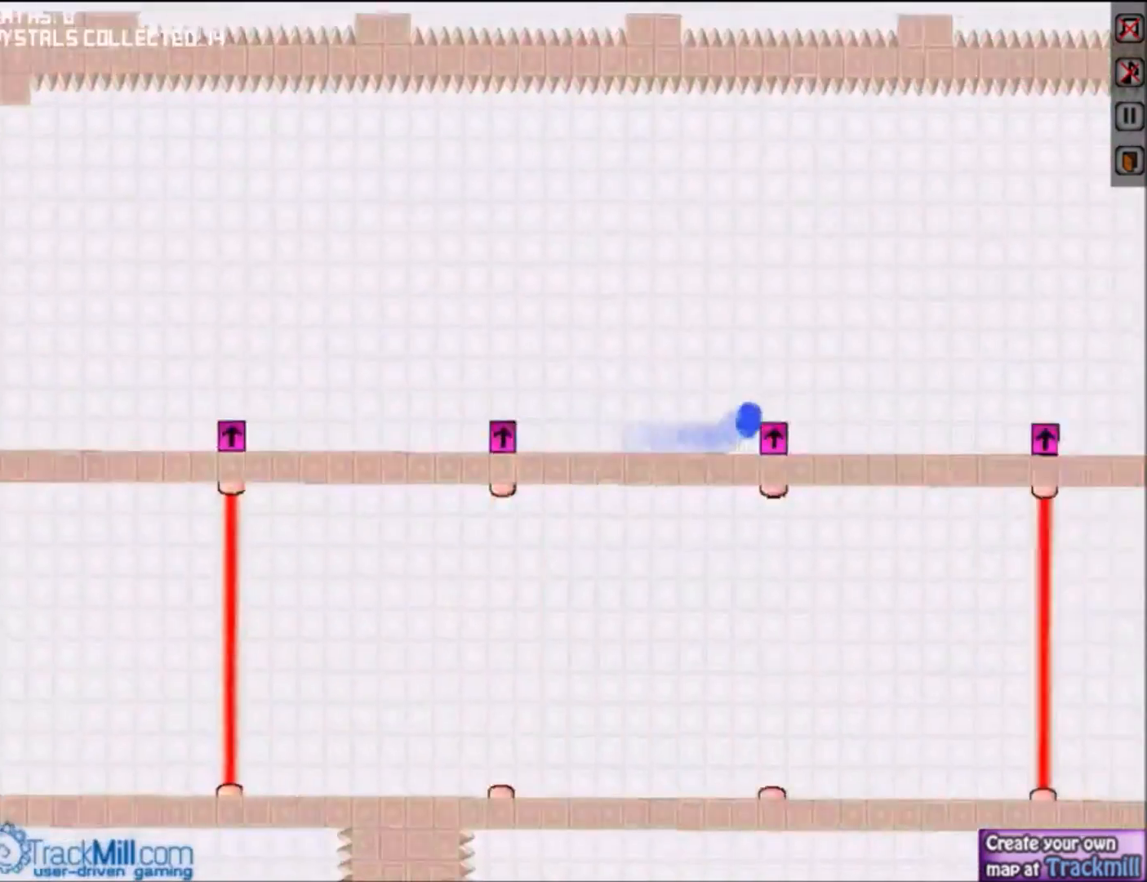
{"keys": ["down", "right"], "events": [[100, "w", "up"], [300, "w", "down"], [467, "w", "up"]]}
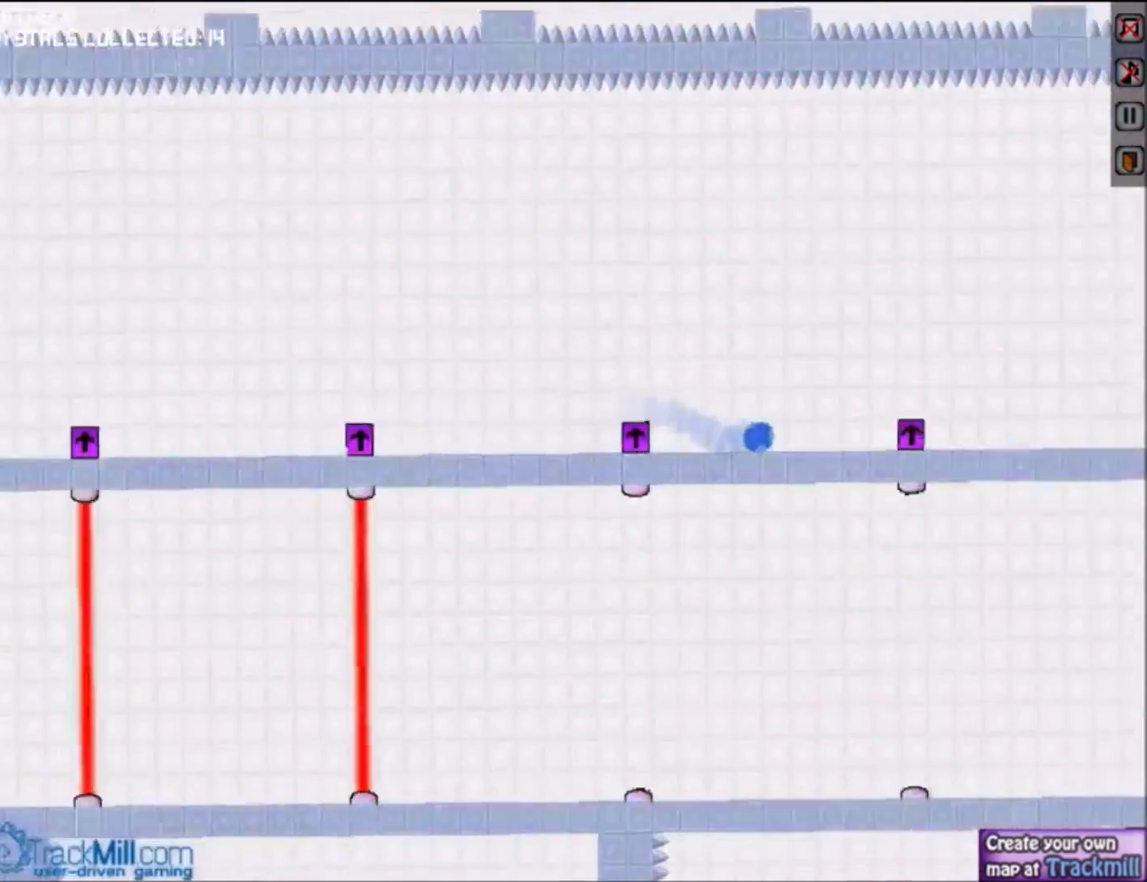
{"keys": ["down", "right", "w"], "events": [[167, "w", "down"], [267, "w", "up"], [467, "w", "down"]]}
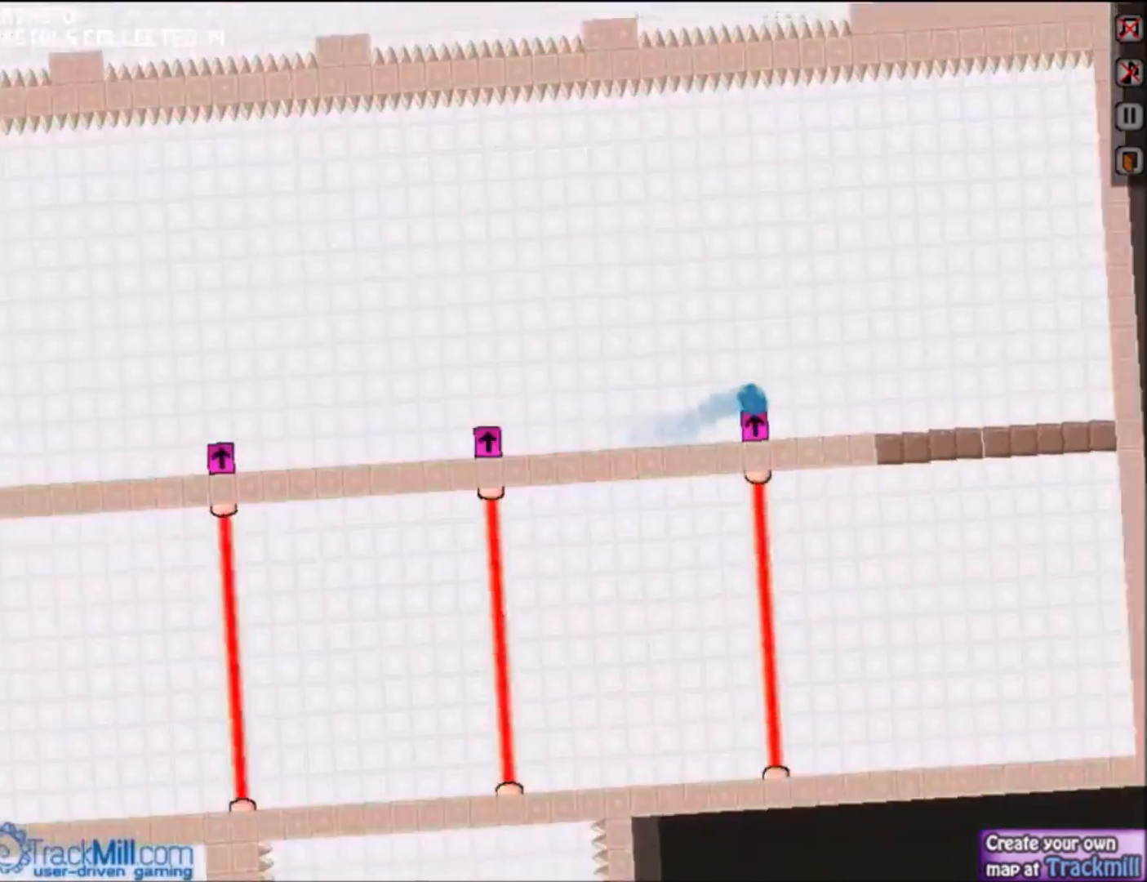
{"keys": ["left"], "events": [[67, "w", "up"], [267, "right", "up"], [300, "down", "up"], [367, "down", "down"], [401, "left", "down"], [434, "down", "up"]]}
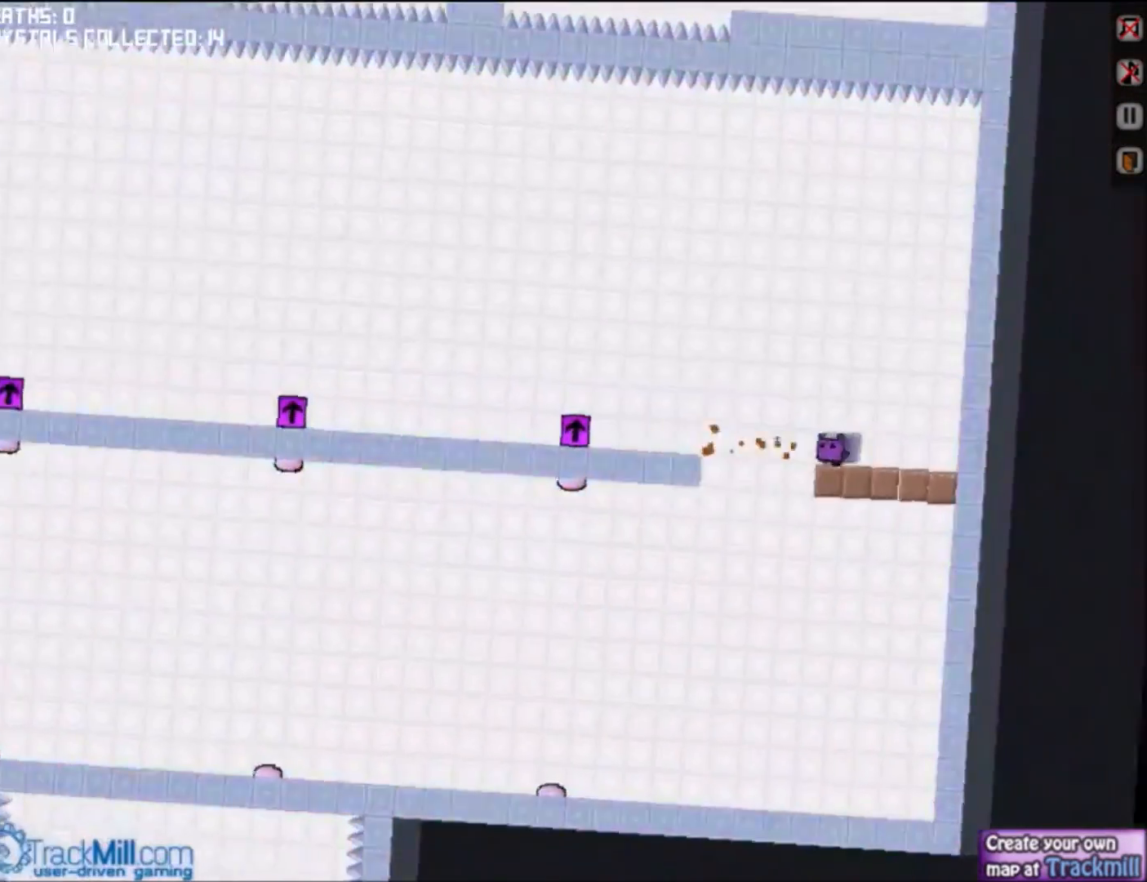
{"keys": [], "events": [[66, "left", "up"], [300, "left", "down"], [467, "left", "up"]]}
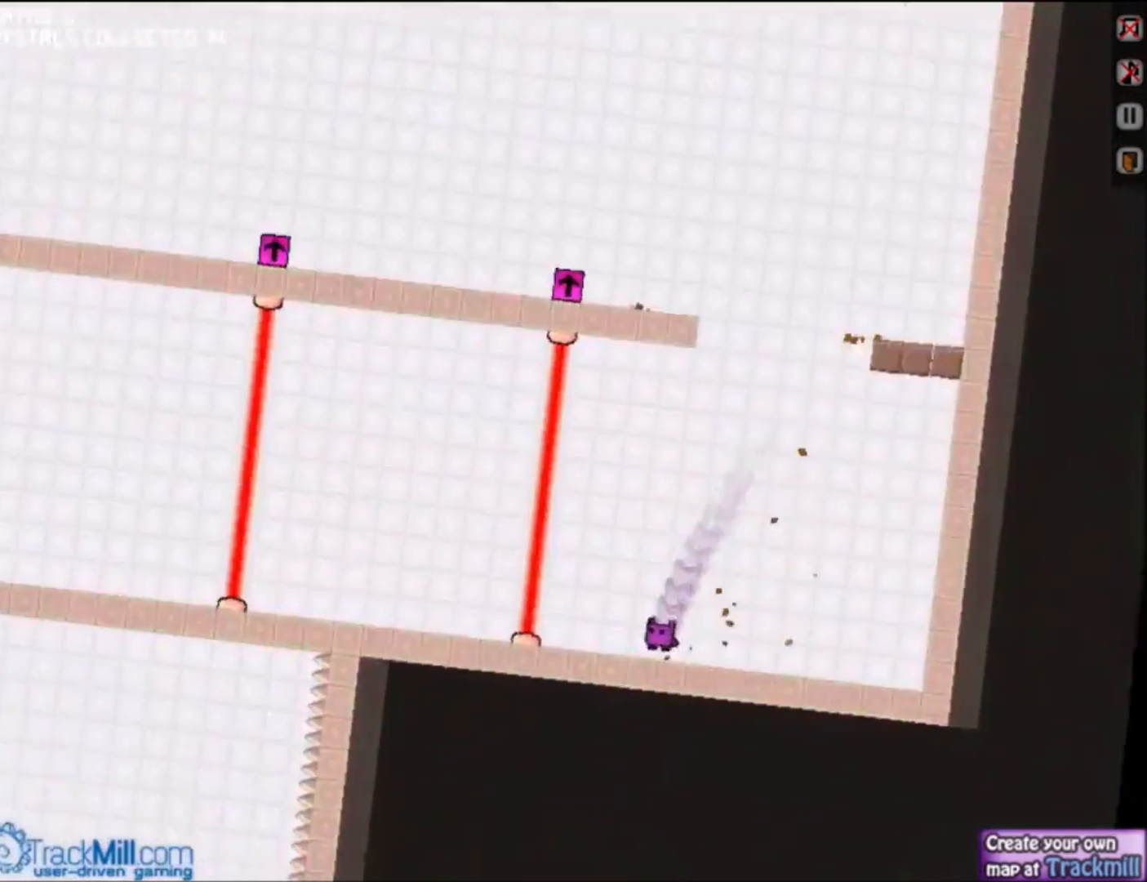
{"keys": ["left"], "events": [[200, "left", "down"], [234, "down", "down"], [501, "down", "up"]]}
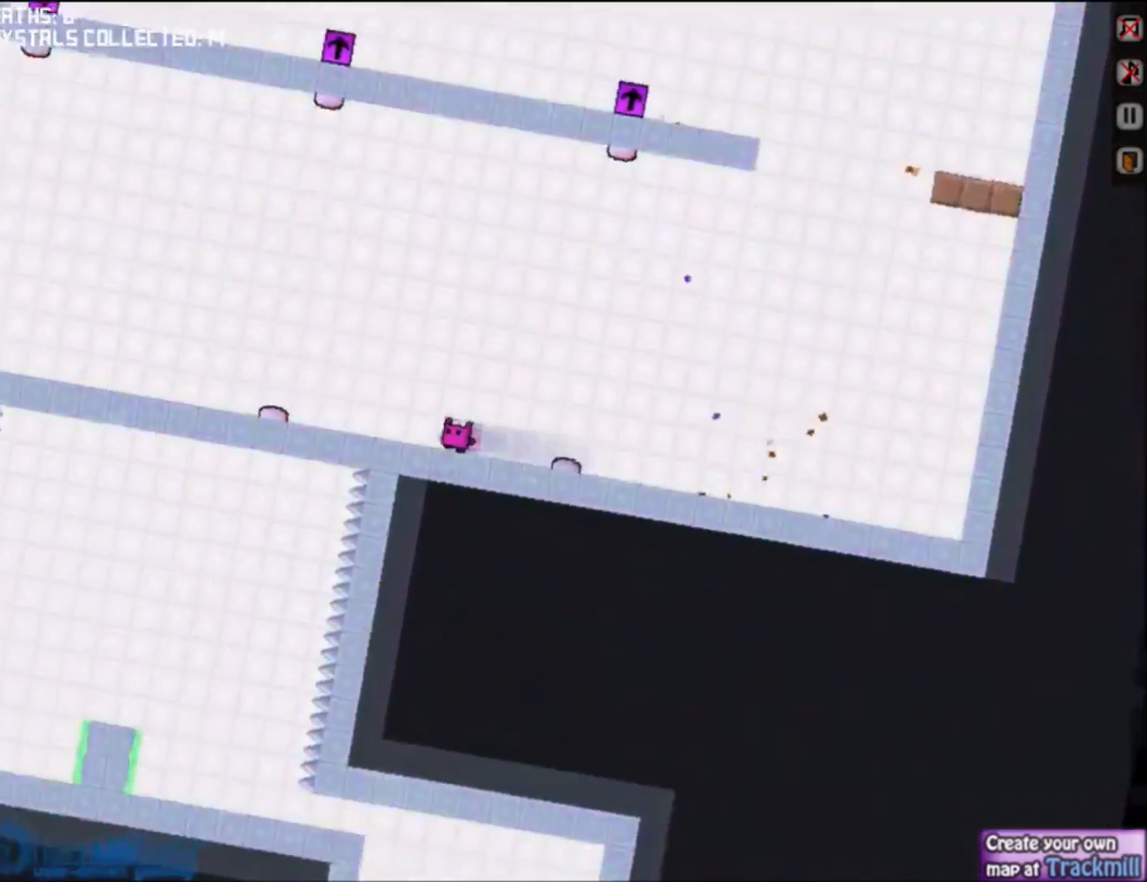
{"keys": [], "events": [[33, "left", "up"], [233, "left", "down"], [333, "left", "up"]]}
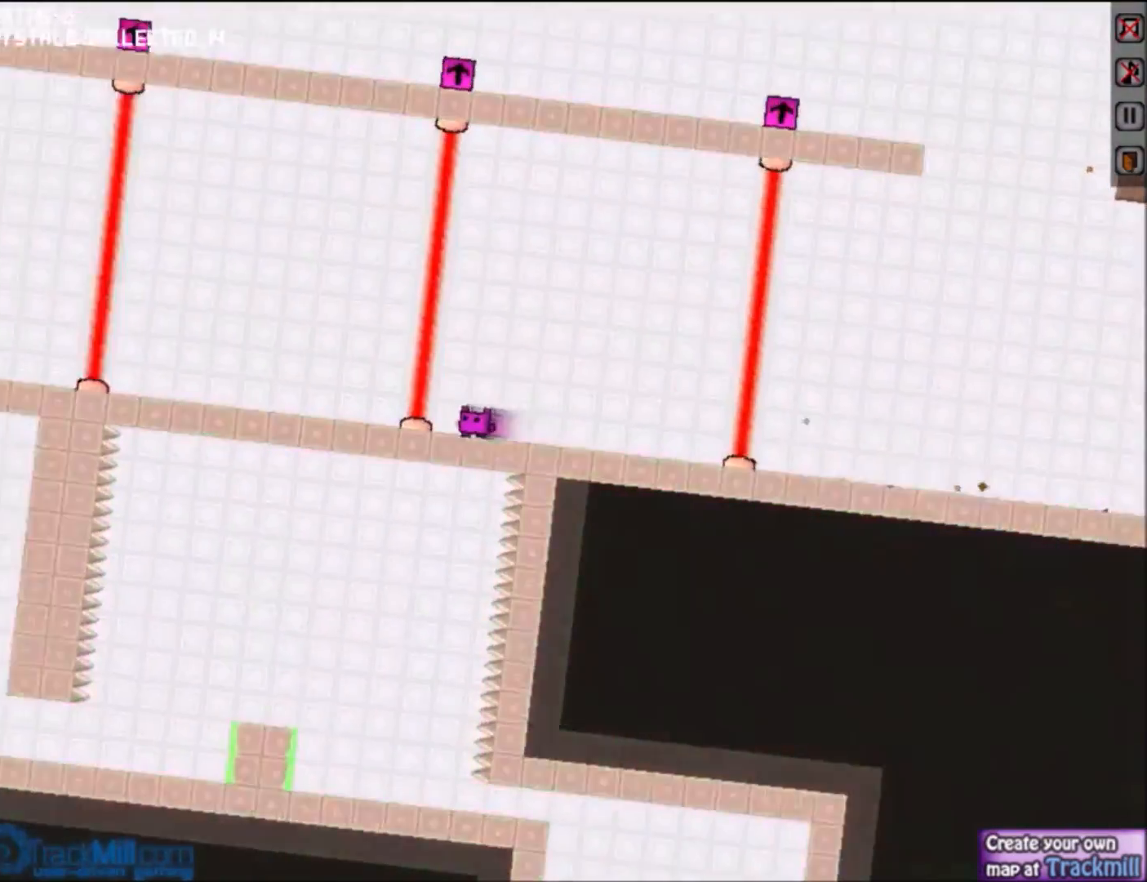
{"keys": ["down", "left"], "events": [[501, "down", "down"], [501, "left", "down"]]}
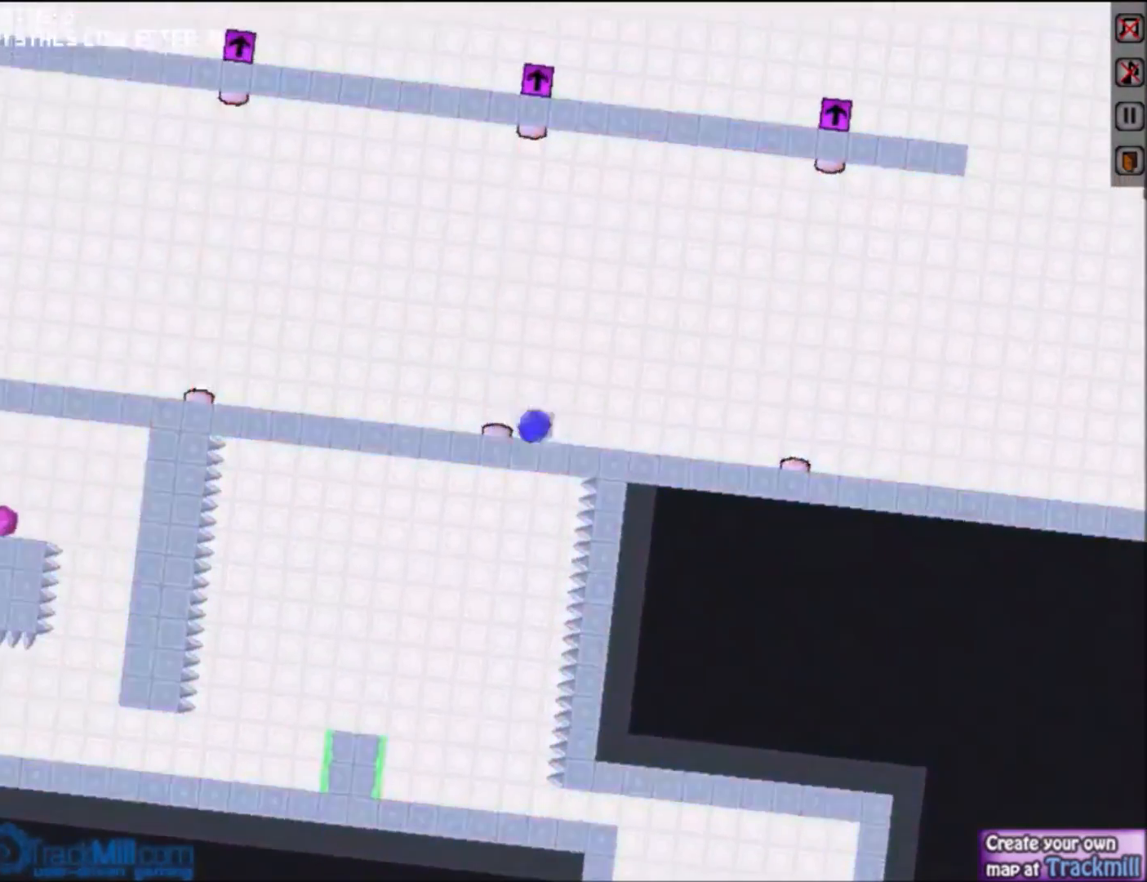
{"keys": ["down", "left"], "events": []}
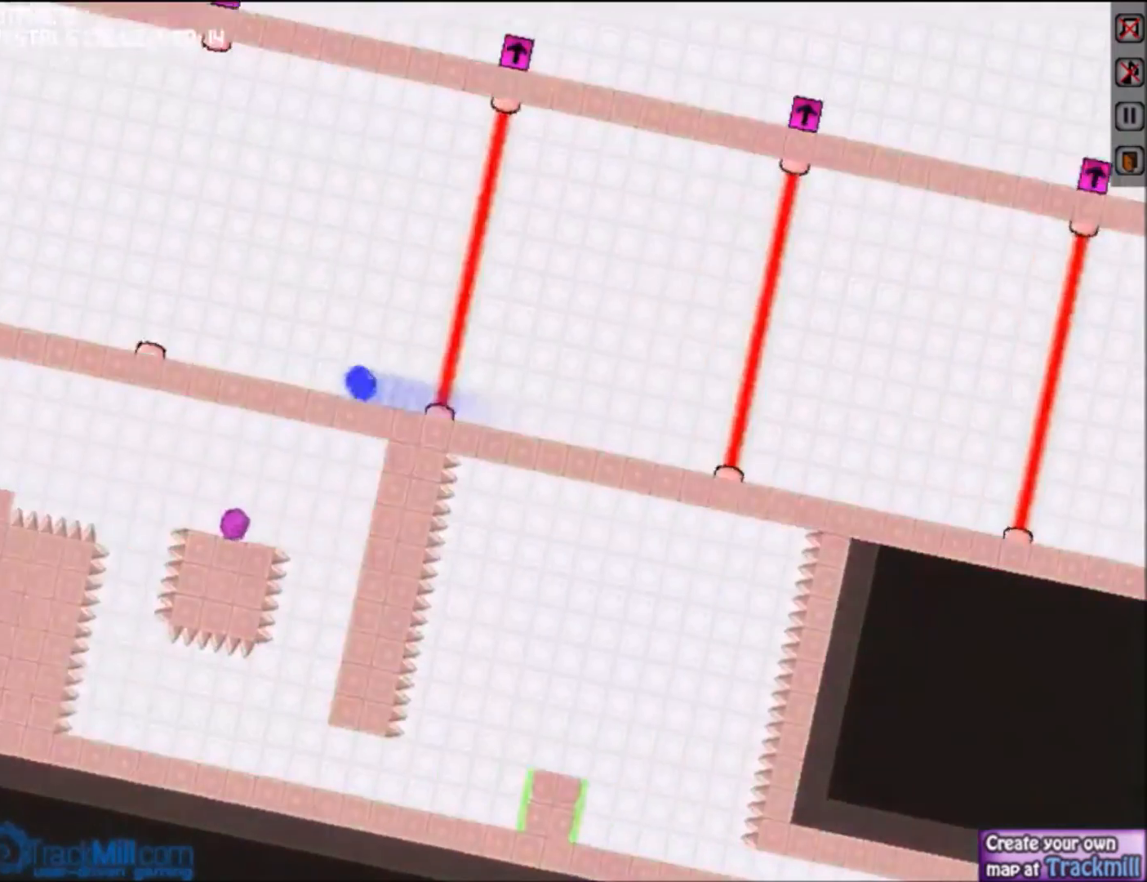
{"keys": [], "events": [[34, "down", "up"], [67, "left", "up"]]}
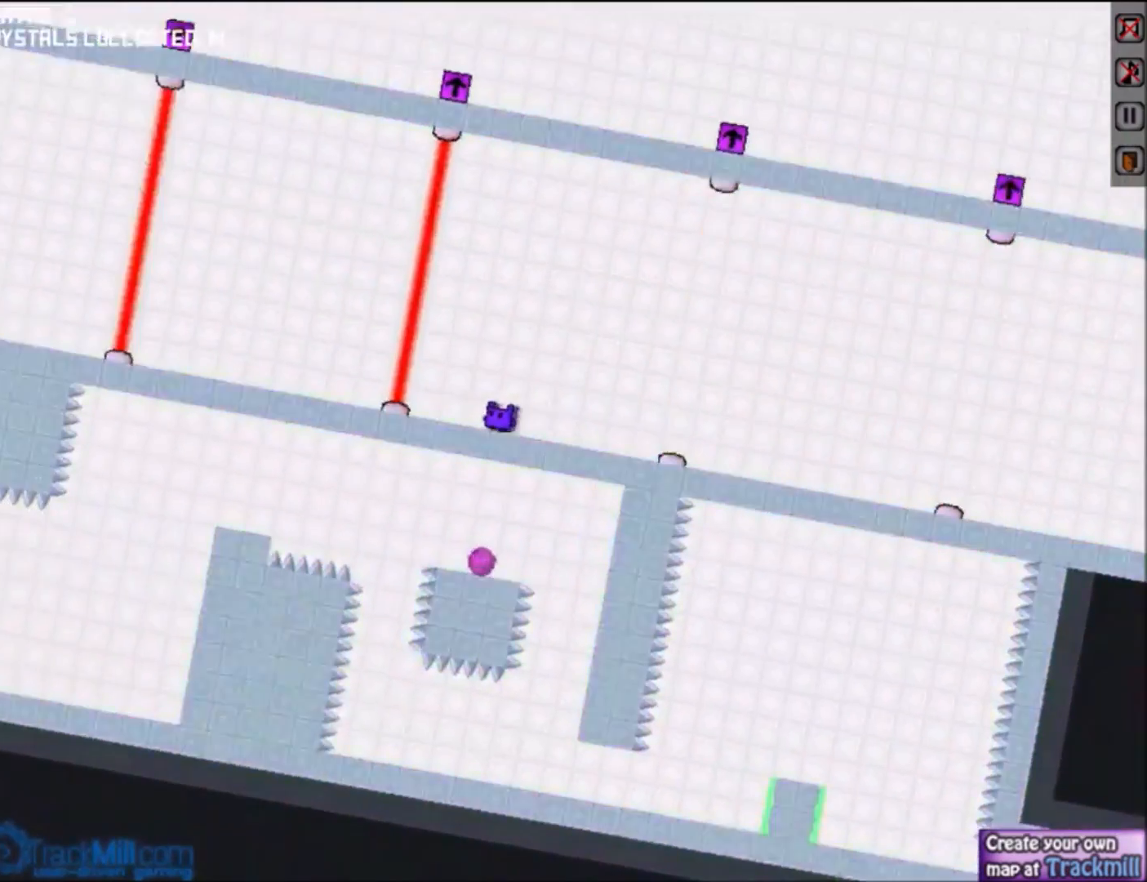
{"keys": ["down", "left"], "events": [[233, "left", "down"], [267, "down", "down"]]}
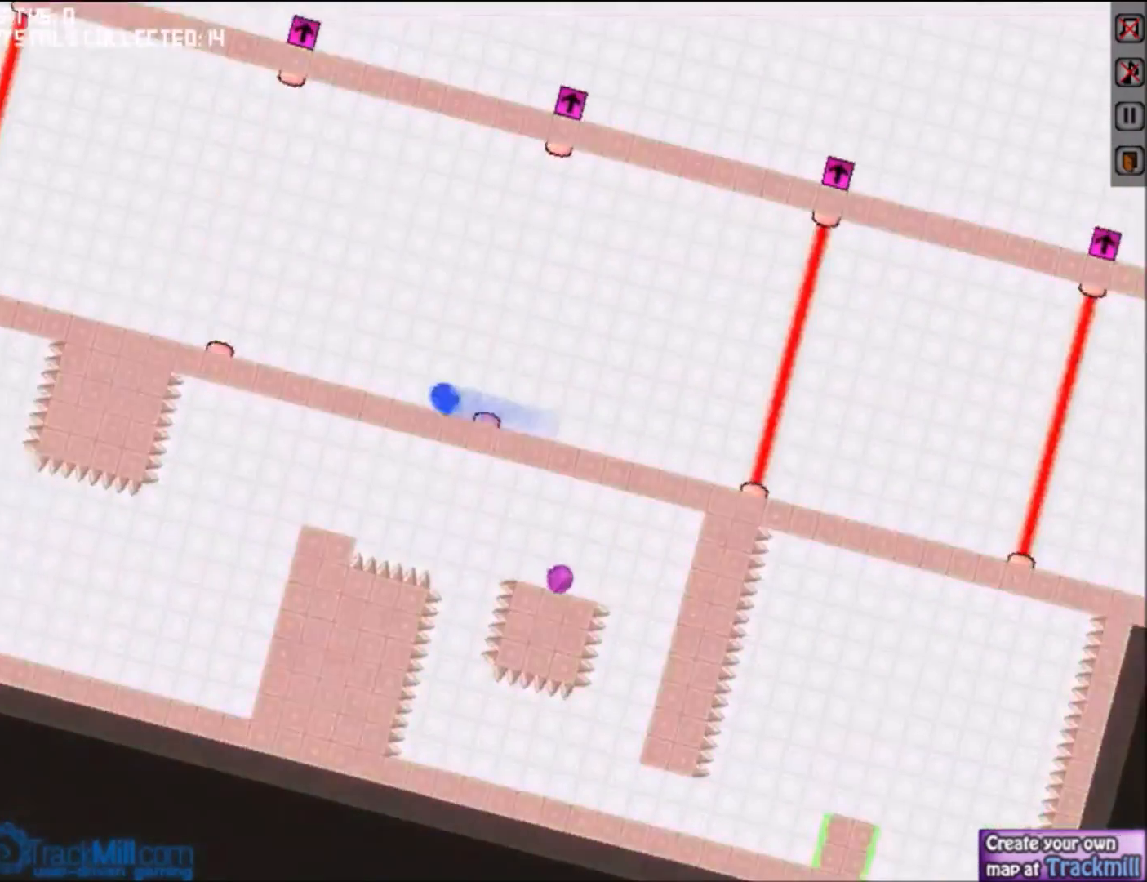
{"keys": [], "events": [[401, "down", "up"], [434, "left", "up"]]}
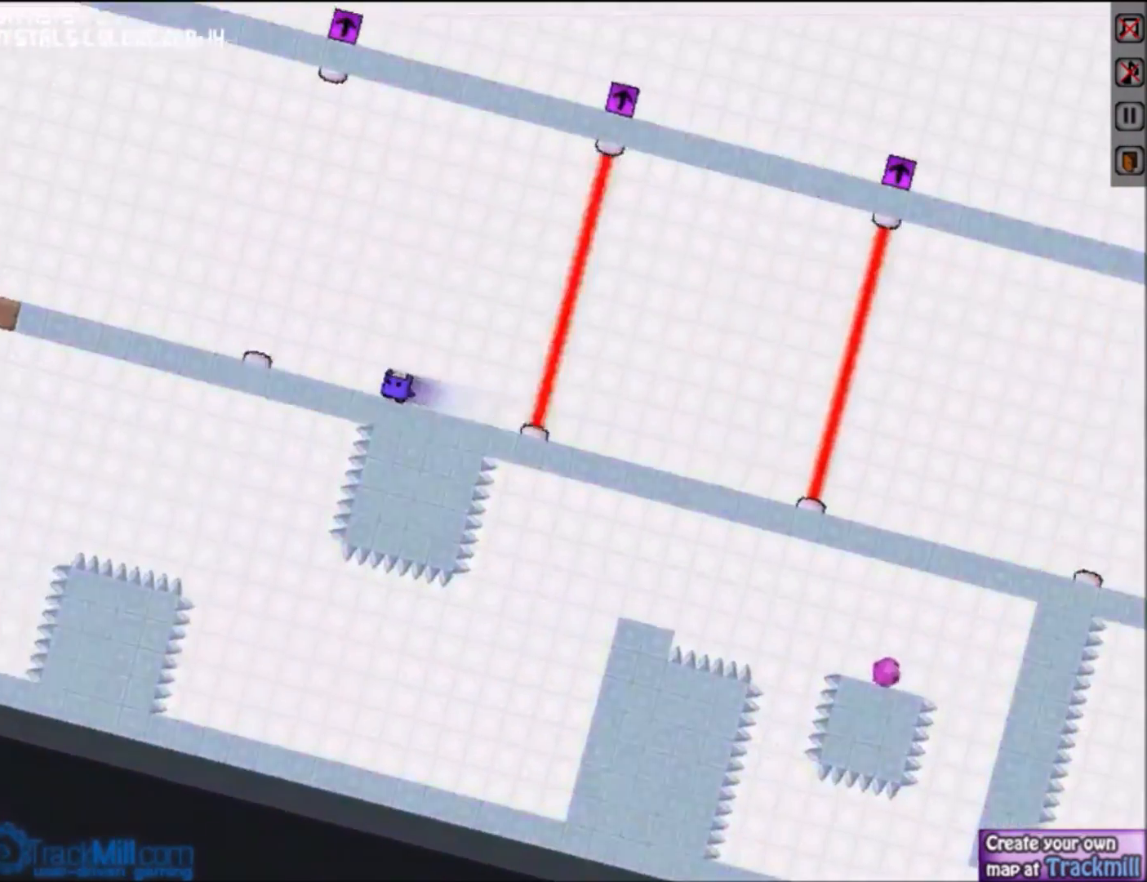
{"keys": [], "events": []}
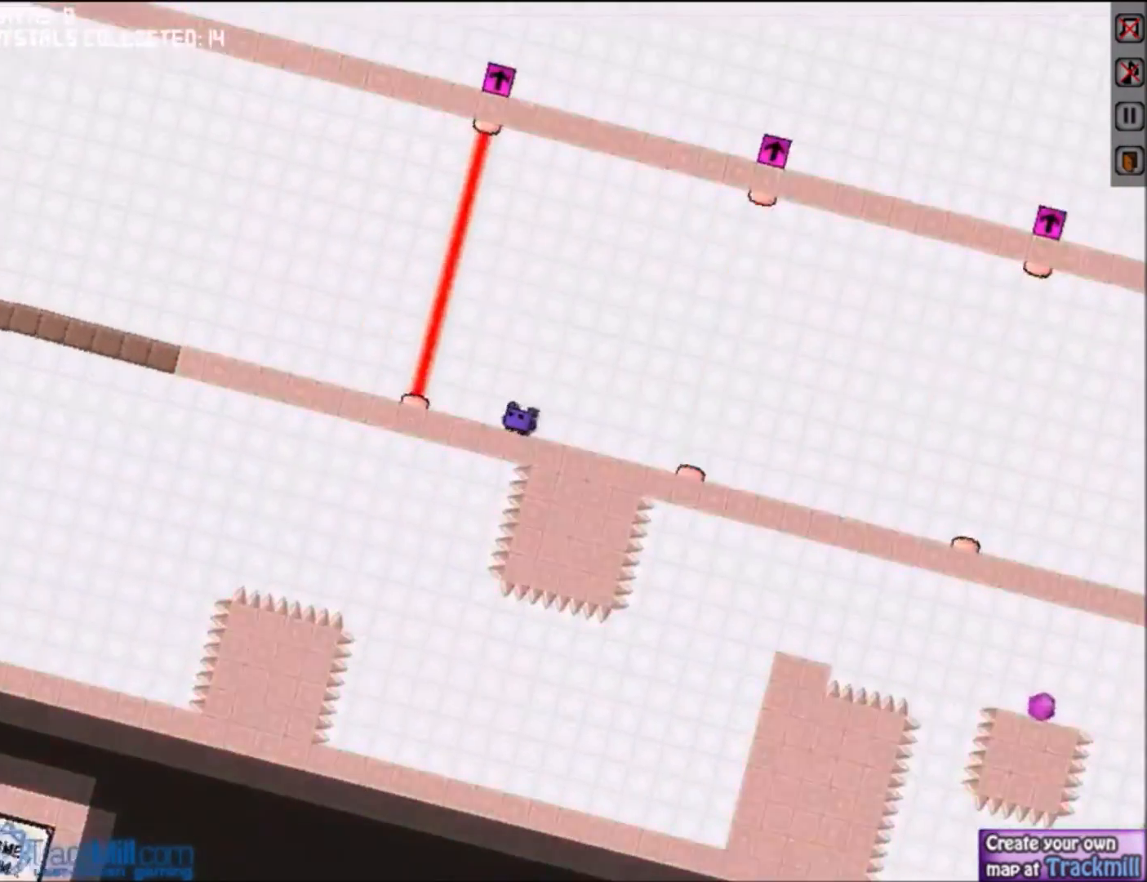
{"keys": ["down", "left"], "events": [[167, "left", "down"], [200, "down", "down"]]}
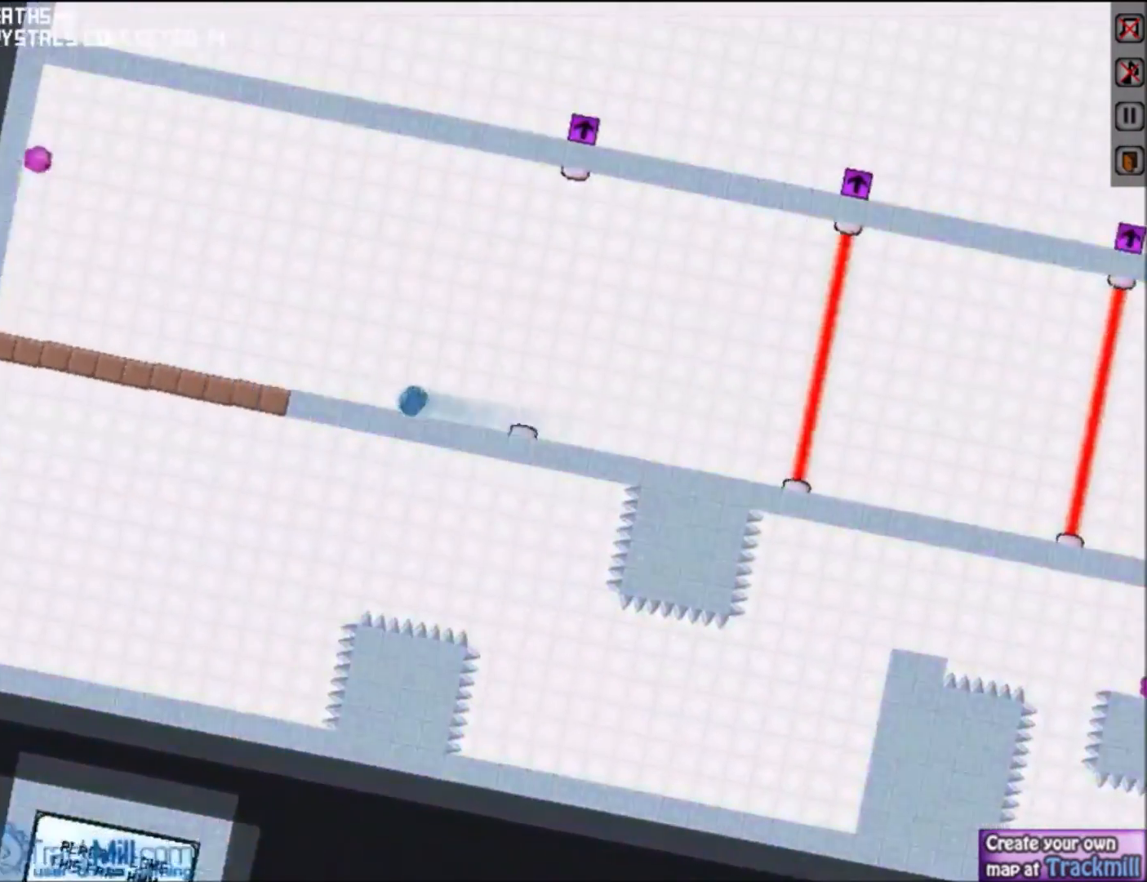
{"keys": [], "events": [[167, "down", "up"], [200, "left", "up"], [267, "right", "down"], [367, "right", "up"]]}
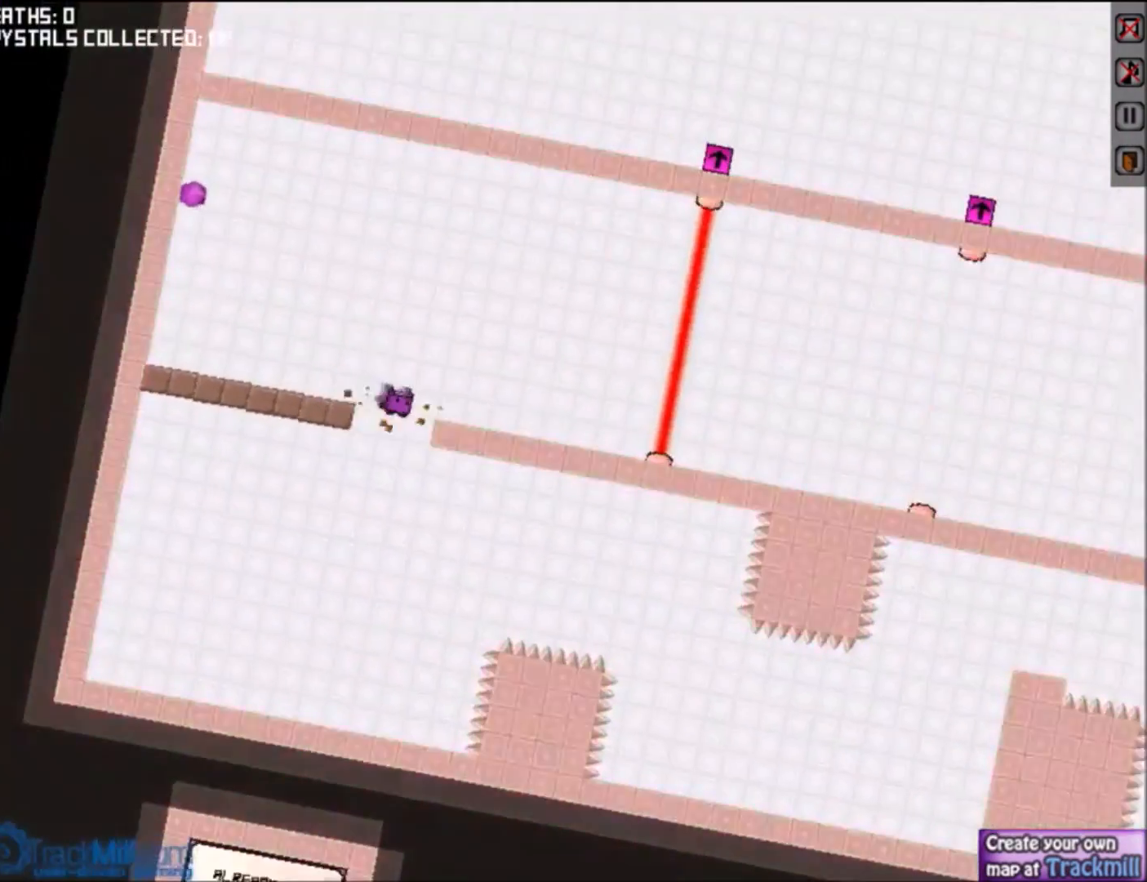
{"keys": ["right"], "events": [[200, "right", "down"], [367, "up", "down"], [501, "up", "up"]]}
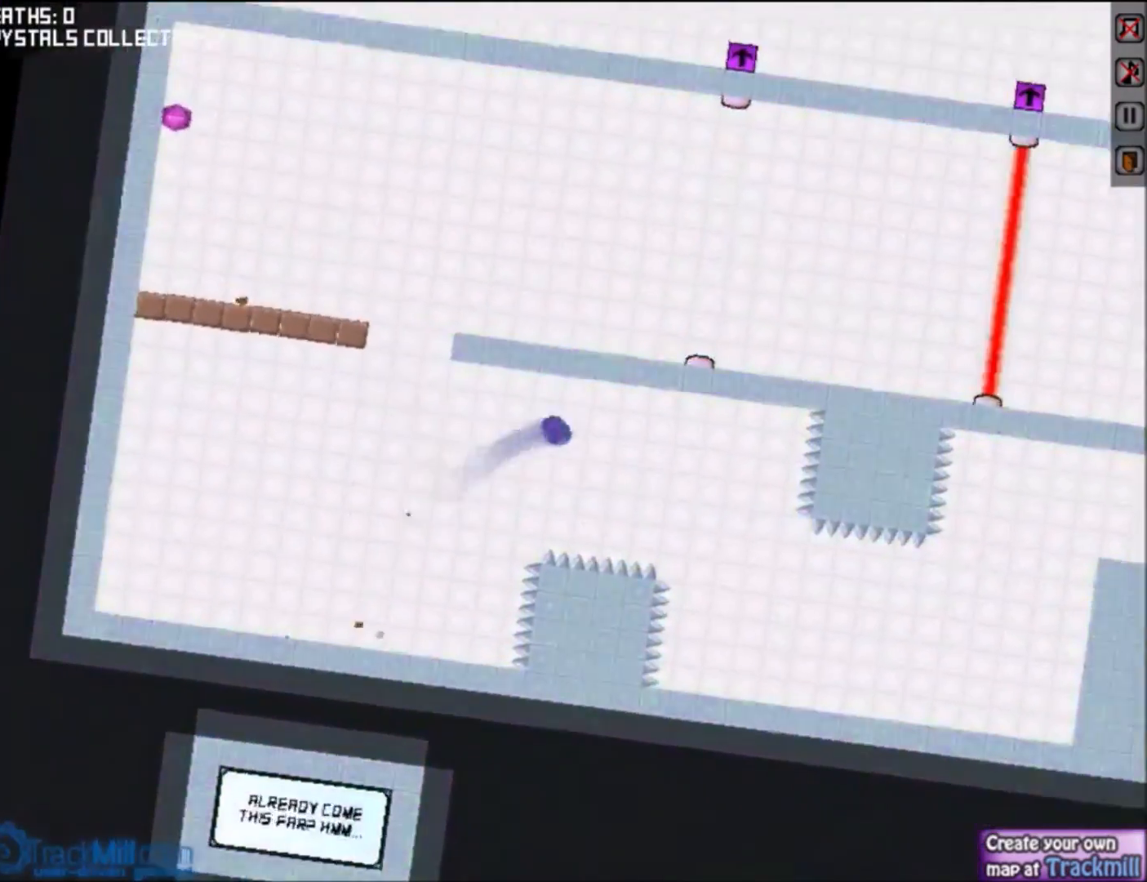
{"keys": ["down", "right"], "events": [[133, "down", "down"]]}
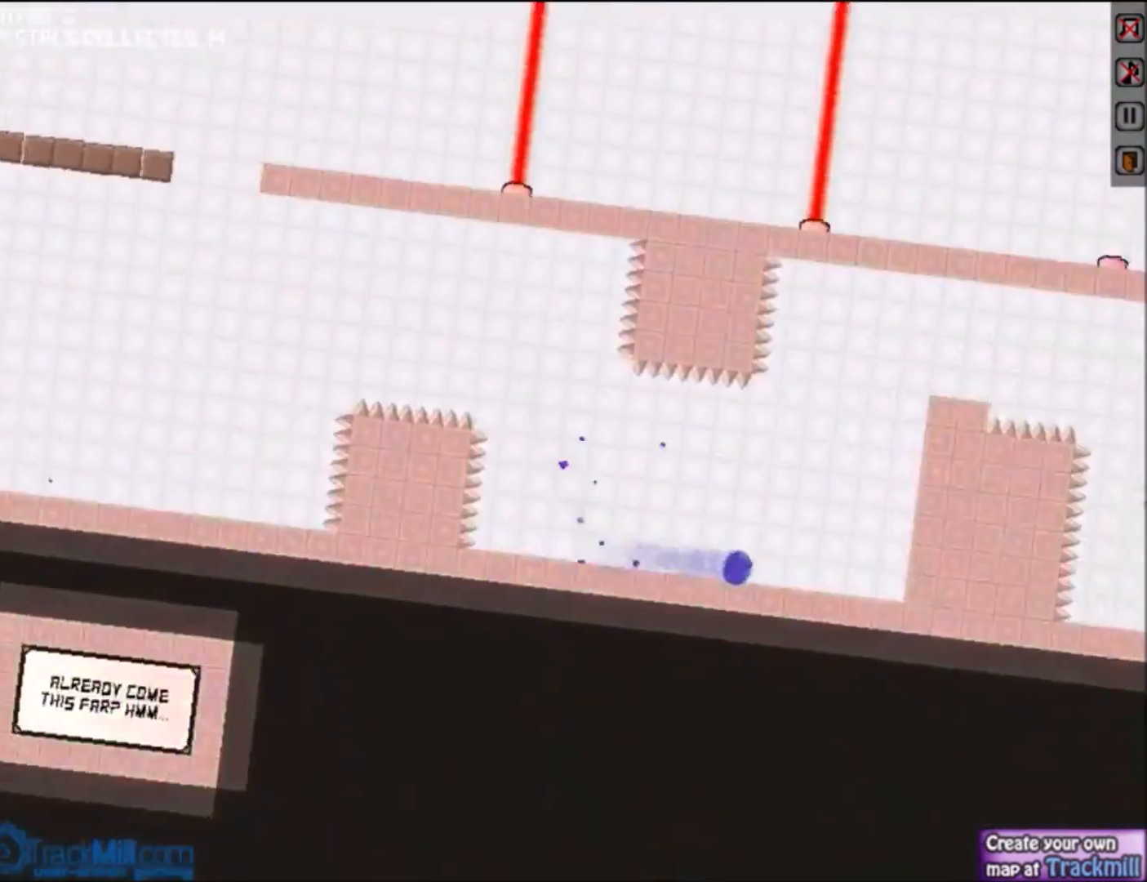
{"keys": ["right"], "events": [[134, "down", "up"], [300, "up", "down"], [434, "up", "up"]]}
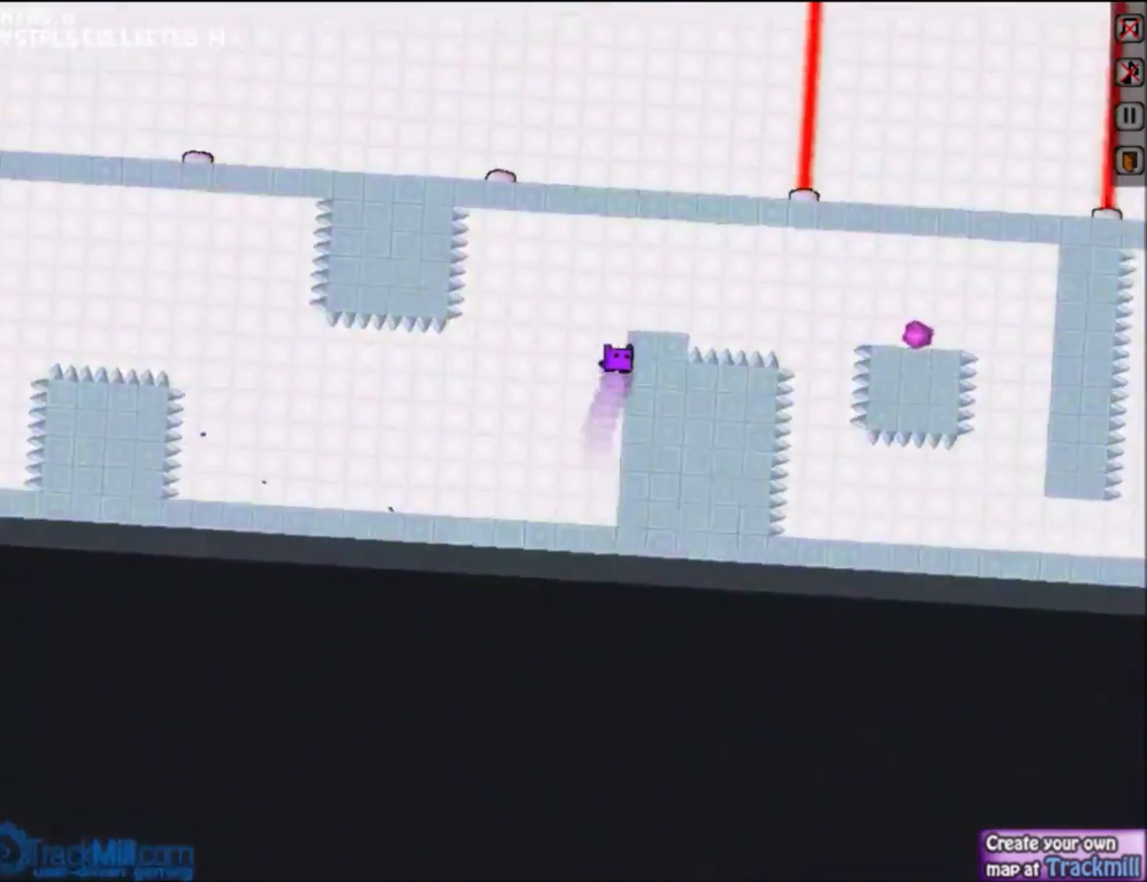
{"keys": ["right"], "events": [[233, "up", "down"], [400, "up", "up"]]}
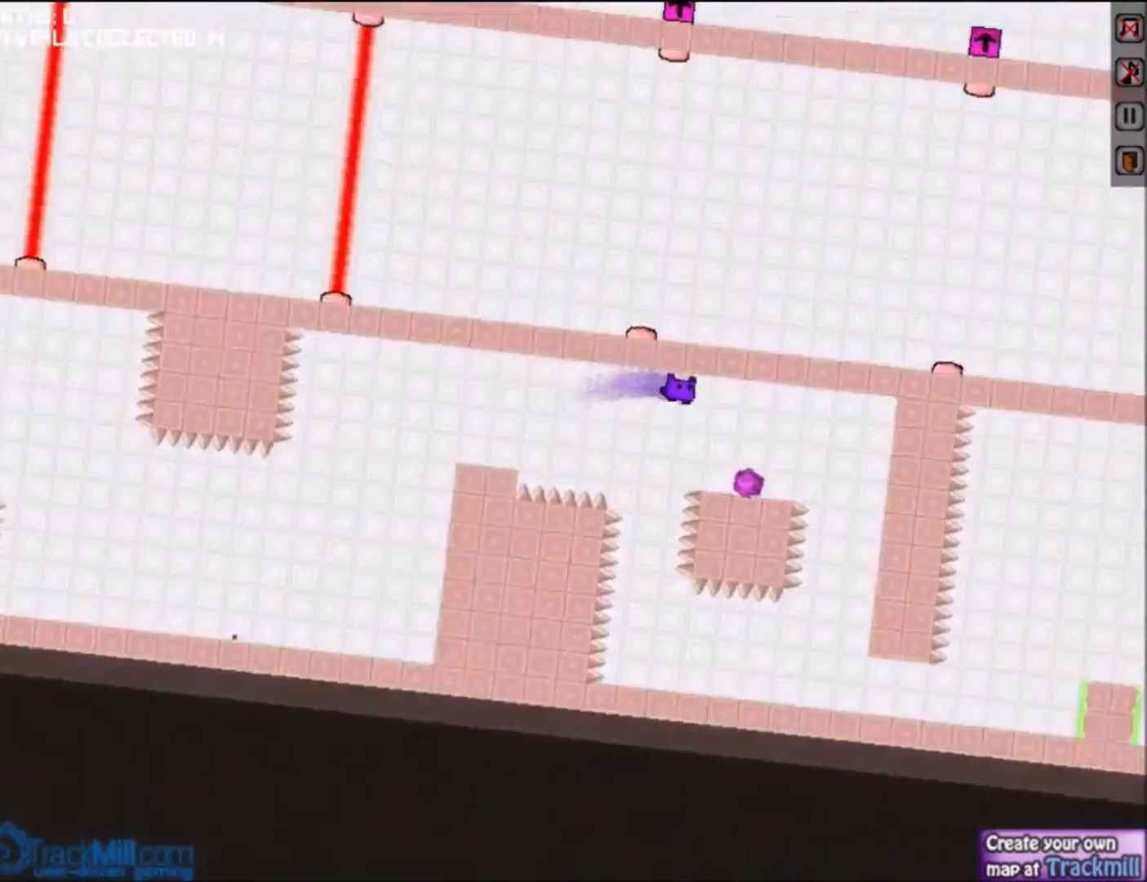
{"keys": [], "events": [[401, "right", "up"]]}
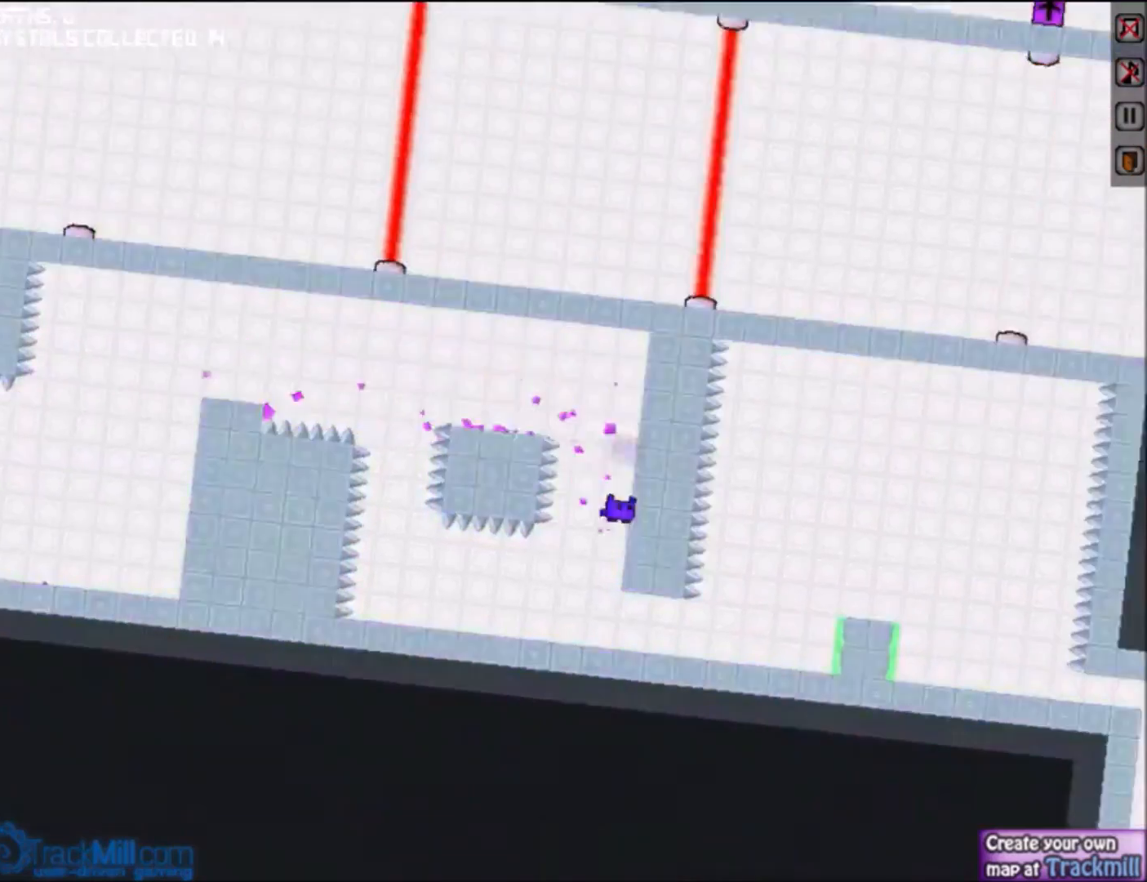
{"keys": ["right"], "events": [[133, "right", "down"]]}
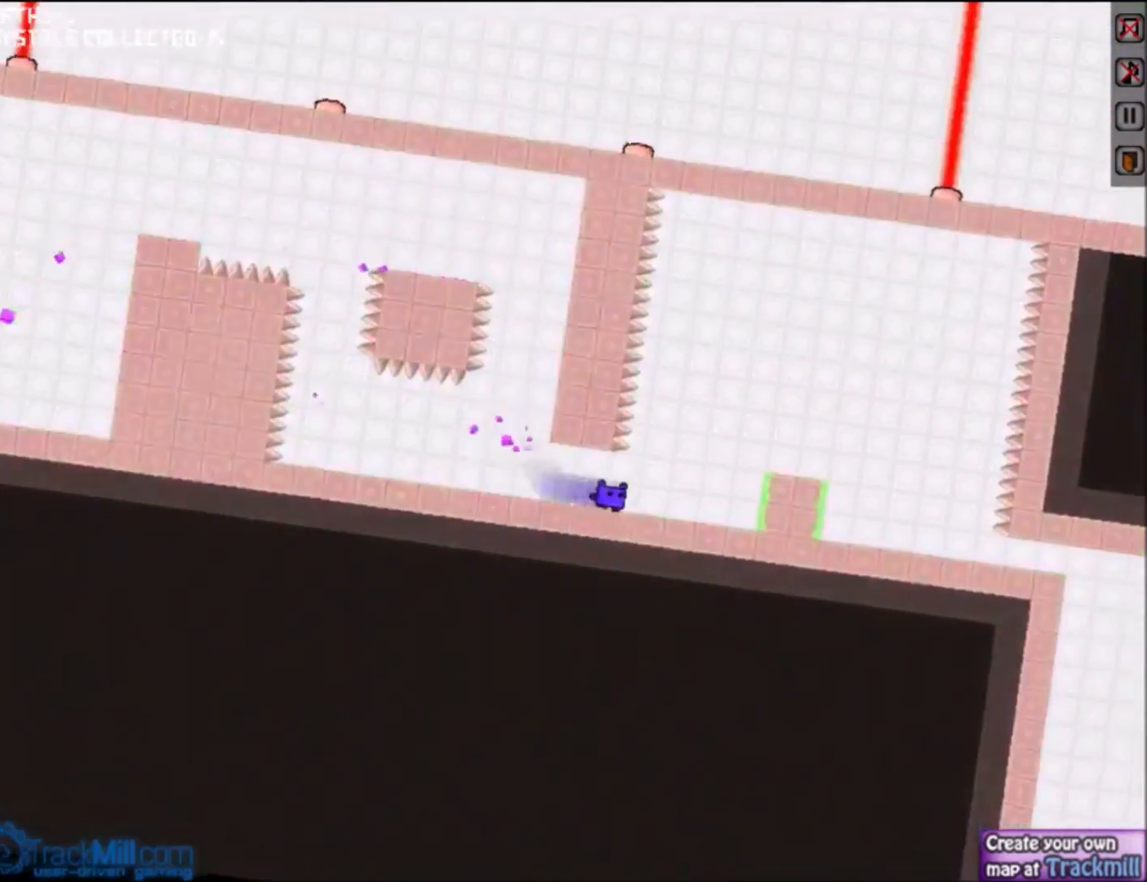
{"keys": ["down", "right"], "events": [[100, "up", "down"], [234, "up", "up"], [334, "down", "down"], [367, "right", "up"], [501, "right", "down"]]}